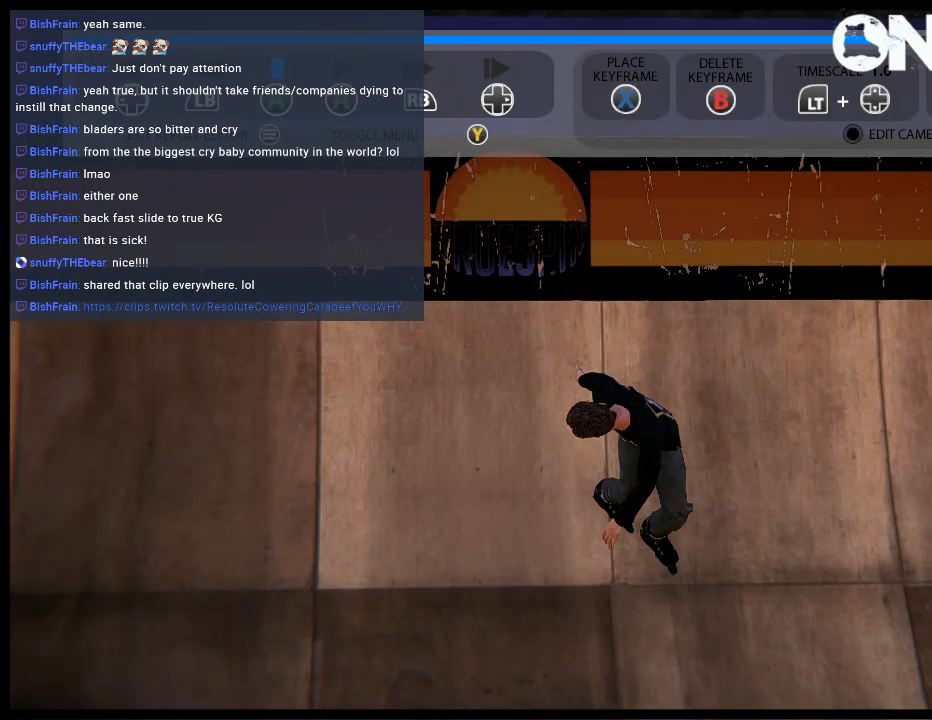
Gameplay with a controller (Xbox layout); each line is a JSON object with the inputs held at the frame after it. "events" lists button and stick changes between this image and that frame as [ms after this image, input, new state], when the widget could be followed in between. Not read: L3 R3.
{"buttons": ["Y"], "left_stick": "center", "right_stick": "center", "events": [[83, "Y", "down"], [217, "Y", "up"], [283, "Y", "down"], [383, "Y", "up"], [483, "Y", "down"]]}
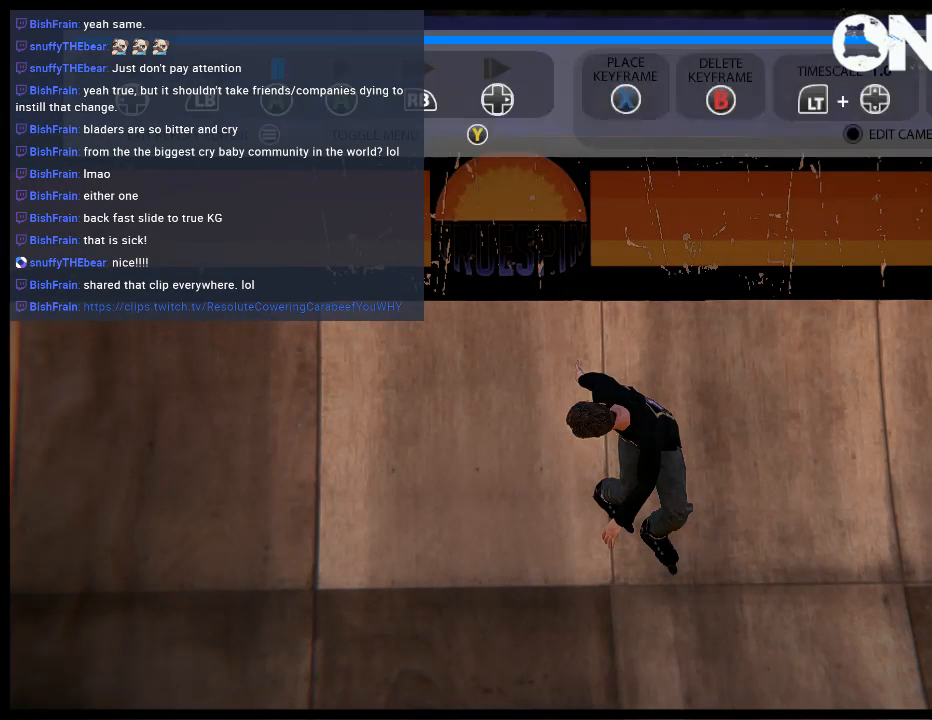
{"buttons": [], "left_stick": "center", "right_stick": "center", "events": [[100, "Y", "up"], [233, "Y", "down"], [333, "Y", "up"]]}
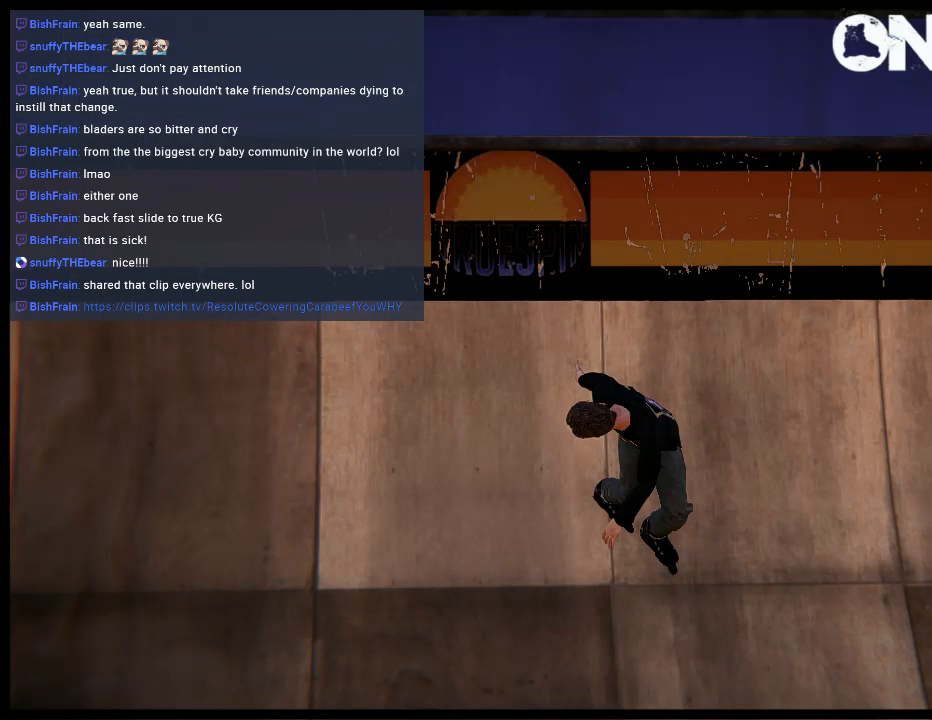
{"buttons": ["DPAD_UP"], "left_stick": "center", "right_stick": "center", "events": [[100, "Y", "down"], [200, "Y", "up"], [300, "Y", "down"], [433, "Y", "up"], [500, "DPAD_UP", "down"]]}
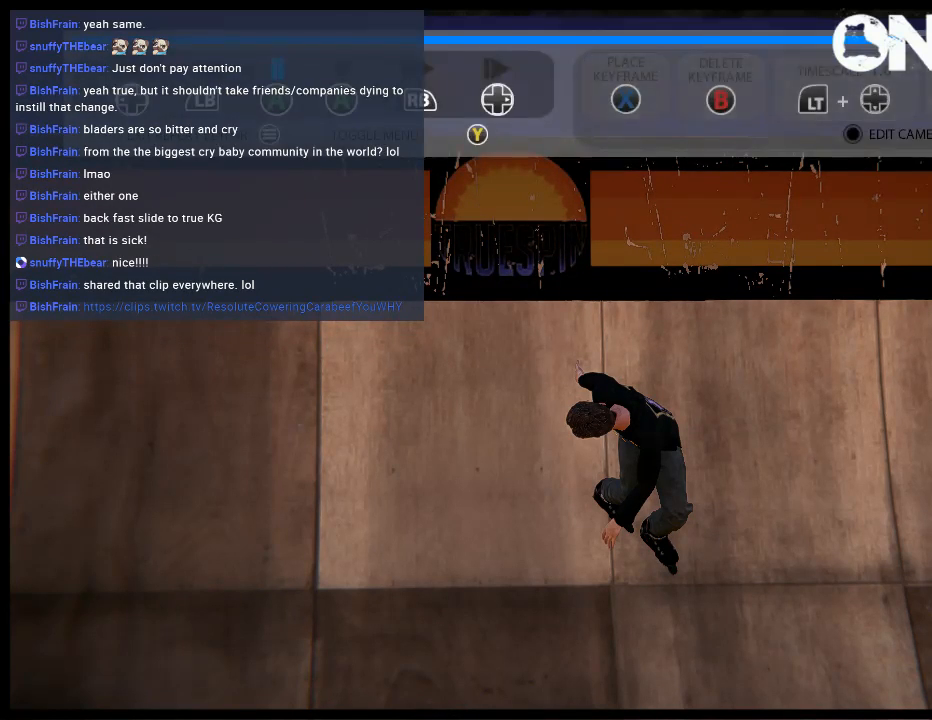
{"buttons": ["DPAD_UP"], "left_stick": "center", "right_stick": "center", "events": [[67, "B", "down"], [133, "DPAD_UP", "up"], [200, "B", "up"], [233, "B", "down"], [300, "DPAD_UP", "down"], [333, "B", "up"], [433, "B", "down"], [433, "DPAD_UP", "up"], [500, "B", "up"], [500, "DPAD_UP", "down"]]}
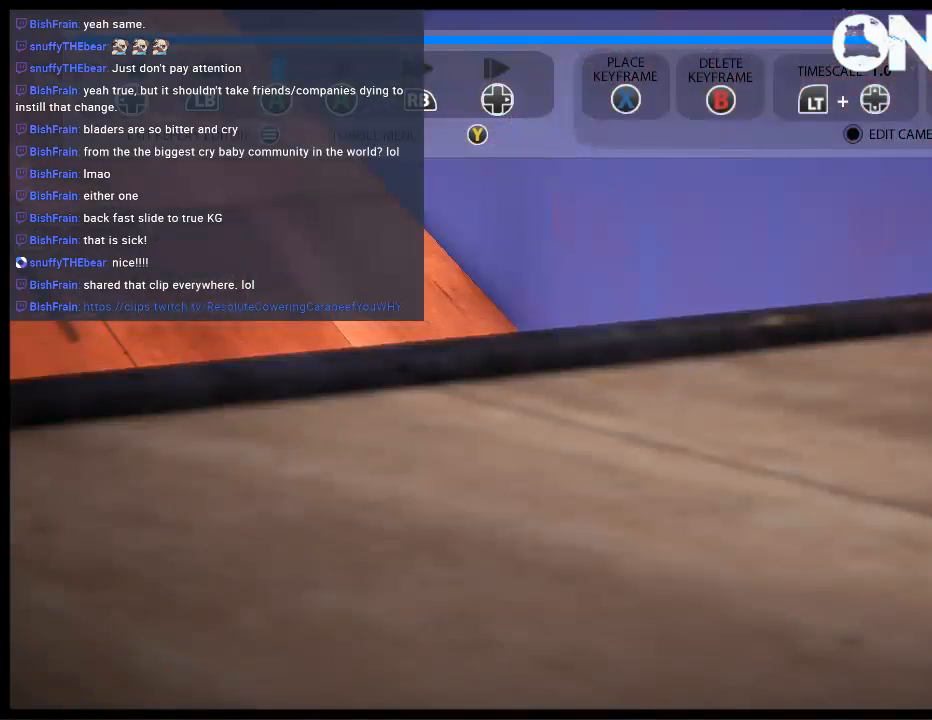
{"buttons": ["B", "DPAD_DOWN"], "left_stick": "center", "right_stick": "center", "events": [[100, "B", "down"], [100, "DPAD_UP", "up"], [183, "B", "up"], [267, "B", "down"], [267, "DPAD_DOWN", "down"], [383, "B", "up"], [383, "DPAD_DOWN", "up"], [450, "B", "down"], [450, "DPAD_DOWN", "down"]]}
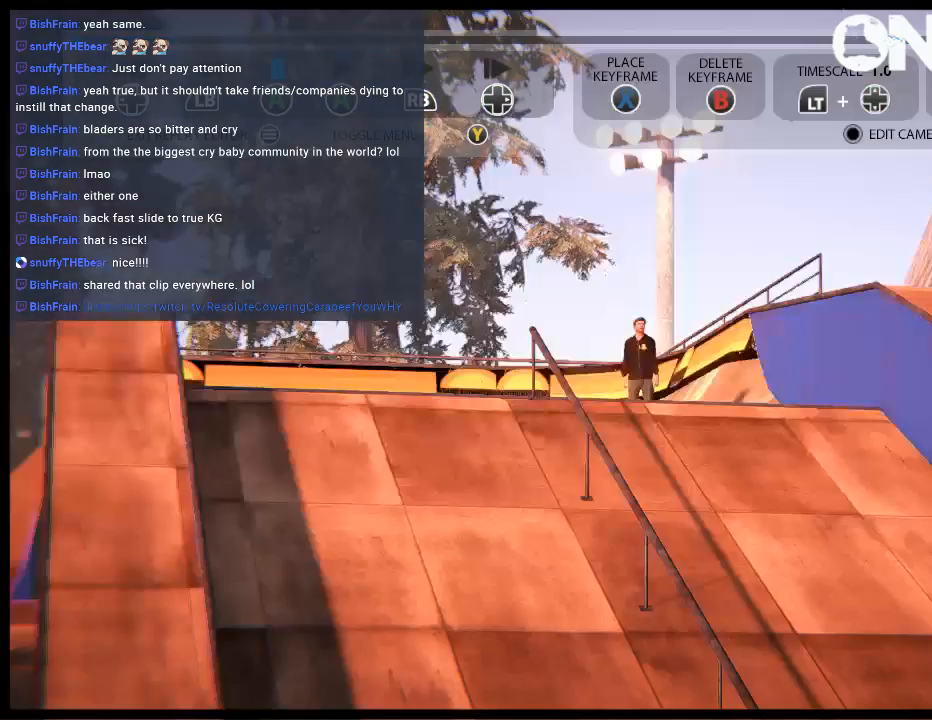
{"buttons": ["DPAD_LEFT", "START"], "left_stick": "center", "right_stick": "center", "events": [[17, "B", "up"], [50, "DPAD_DOWN", "up"], [83, "B", "down"], [117, "DPAD_DOWN", "down"], [217, "B", "up"], [217, "DPAD_DOWN", "up"], [383, "START", "down"], [483, "DPAD_LEFT", "down"]]}
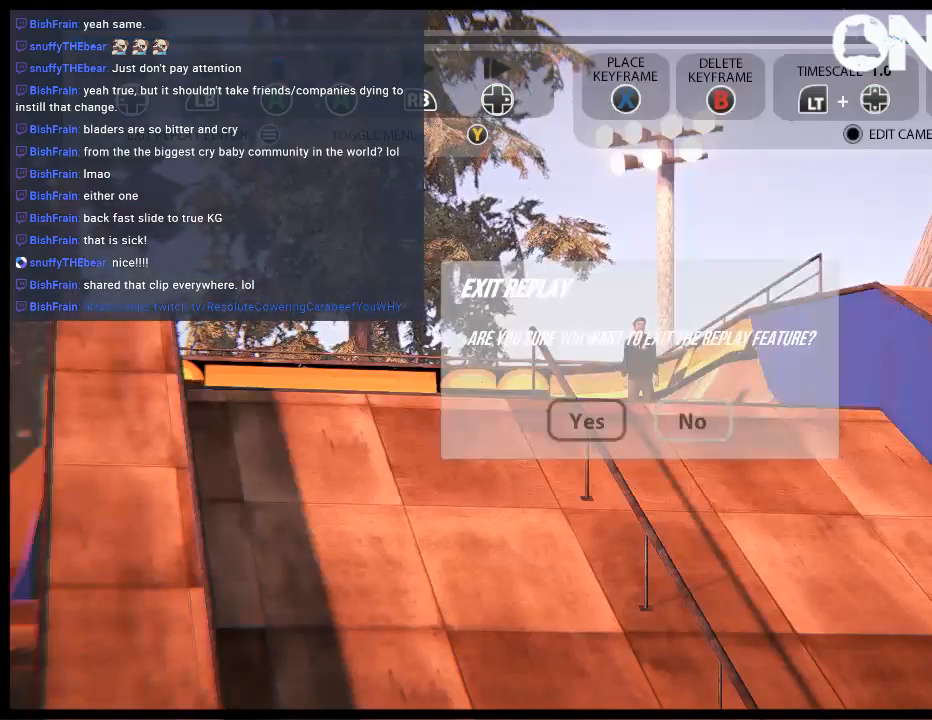
{"buttons": ["L2"], "left_stick": "center", "right_stick": "center", "events": [[17, "START", "up"], [117, "DPAD_LEFT", "up"], [183, "A", "down"], [317, "A", "up"], [317, "DPAD_UP", "down"], [317, "L2", "down"], [483, "DPAD_UP", "up"]]}
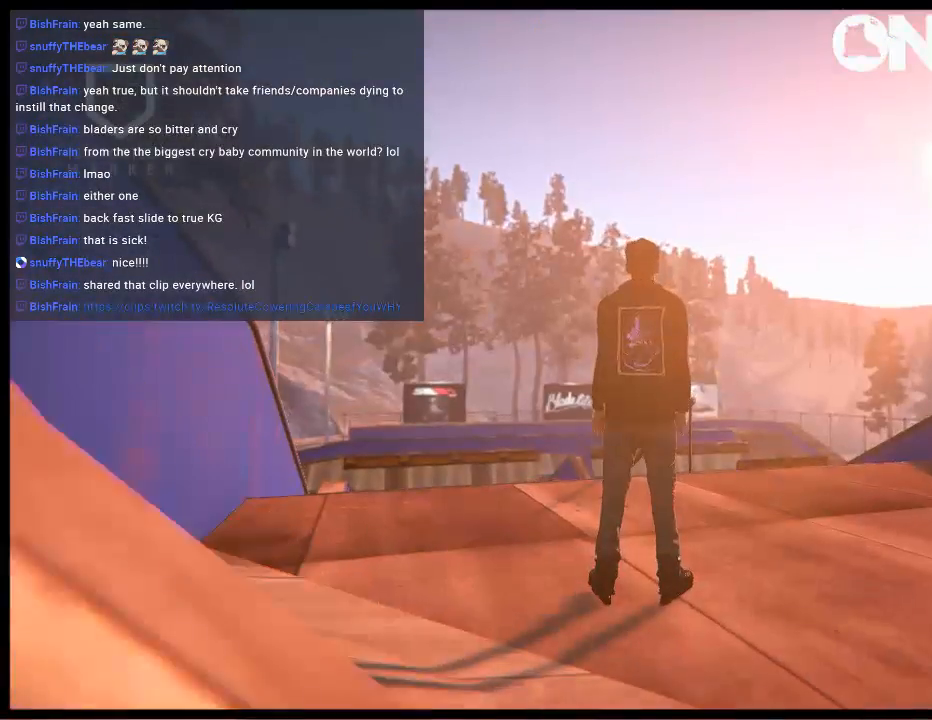
{"buttons": [], "left_stick": "center", "right_stick": "center", "events": [[17, "L2", "up"]]}
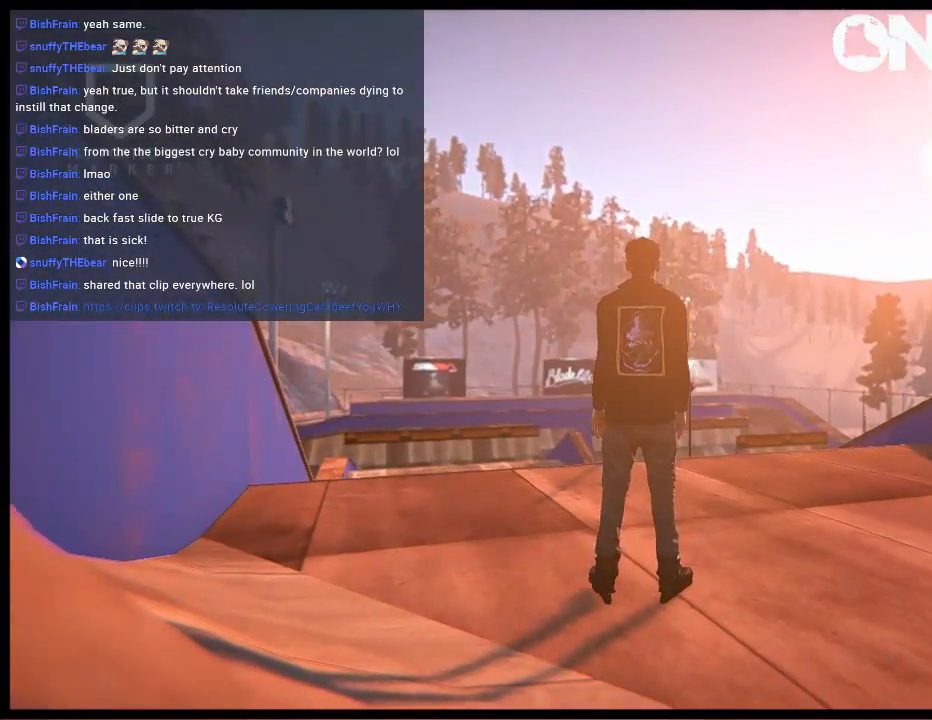
{"buttons": ["A", "R1"], "left_stick": "center", "right_stick": "center", "events": [[167, "A", "down"], [467, "R1", "down"]]}
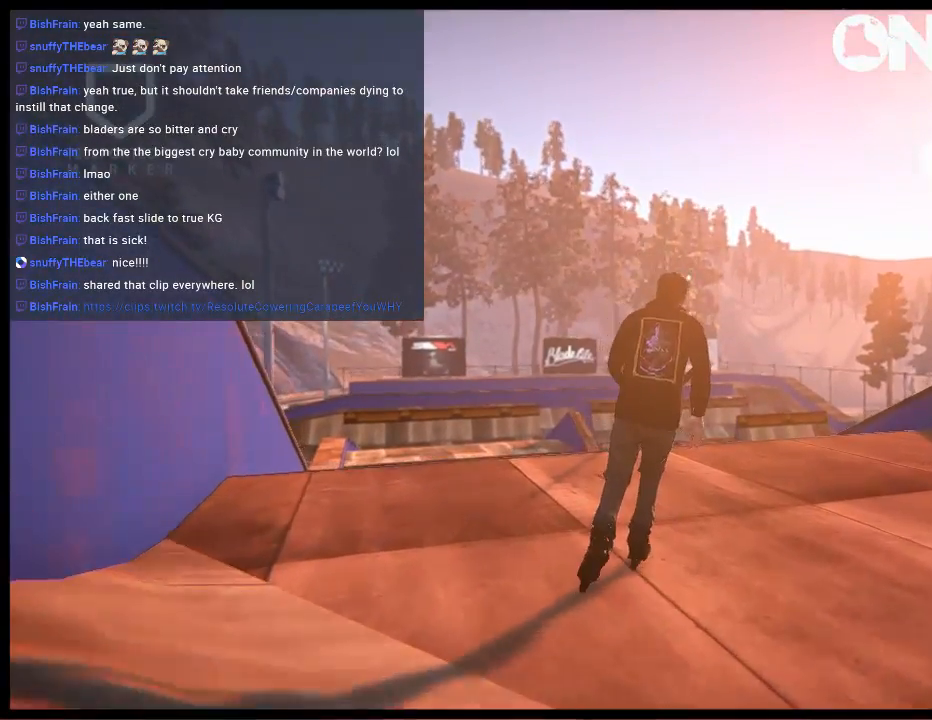
{"buttons": [], "left_stick": "center", "right_stick": "center", "events": [[133, "R1", "up"], [200, "A", "up"]]}
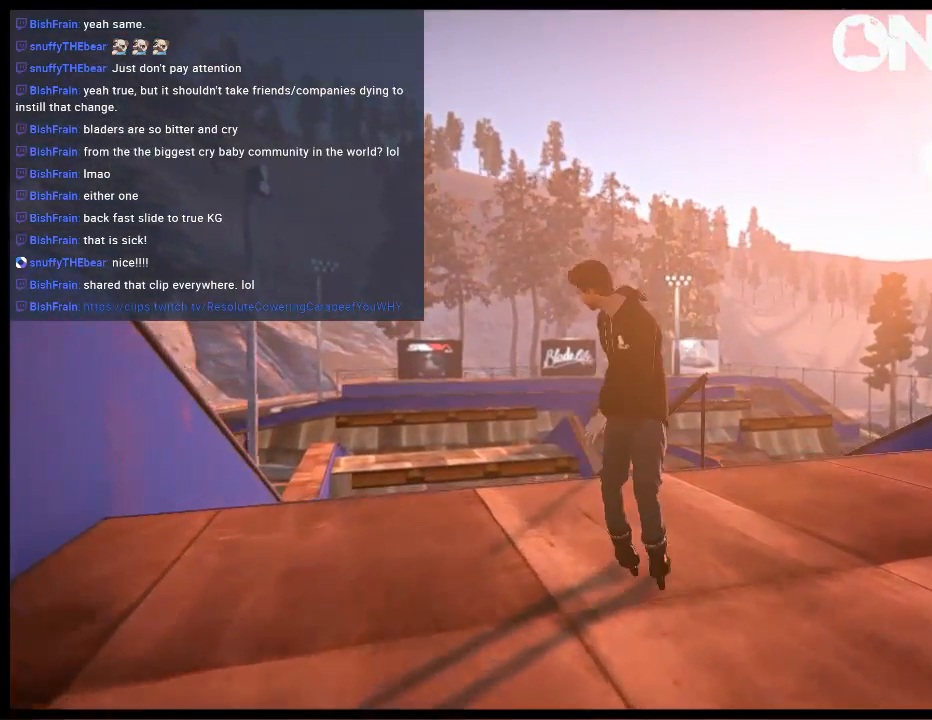
{"buttons": ["L1", "R2"], "left_stick": "center", "right_stick": "center", "events": [[133, "R2", "down"], [133, "left_stick", "right"], [233, "left_stick", "center"], [400, "L1", "down"]]}
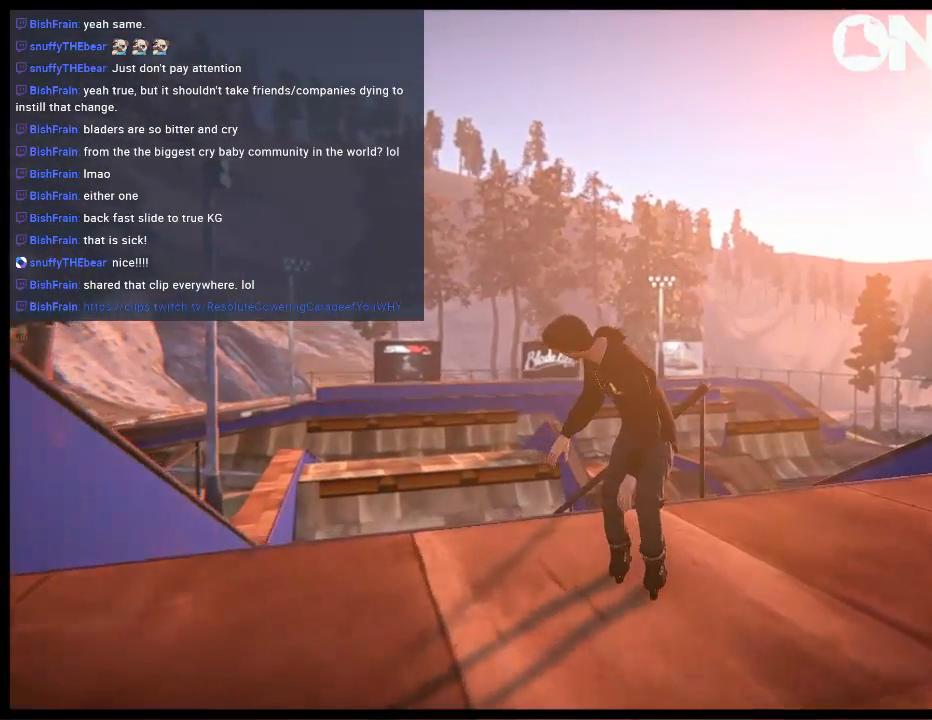
{"buttons": ["L1"], "left_stick": "up", "right_stick": "down-right", "events": [[300, "R2", "up"], [300, "right_stick", "down-right"], [317, "left_stick", "up"]]}
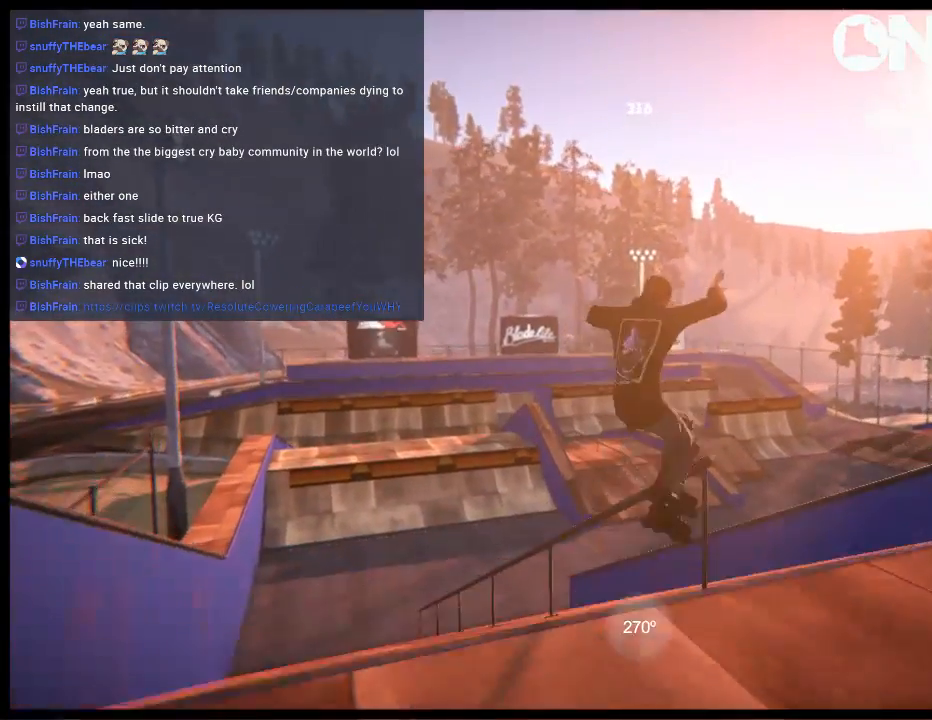
{"buttons": [], "left_stick": "center", "right_stick": "center", "events": [[350, "L1", "up"], [350, "left_stick", "center"], [350, "right_stick", "center"]]}
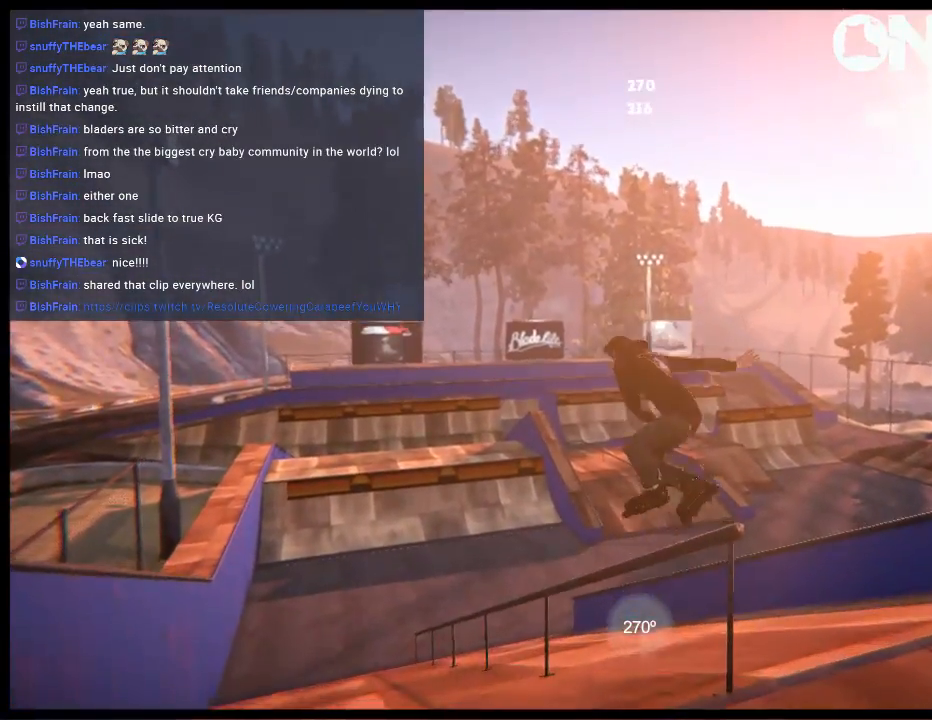
{"buttons": [], "left_stick": "center", "right_stick": "center", "events": [[83, "DPAD_LEFT", "down"], [183, "DPAD_LEFT", "up"]]}
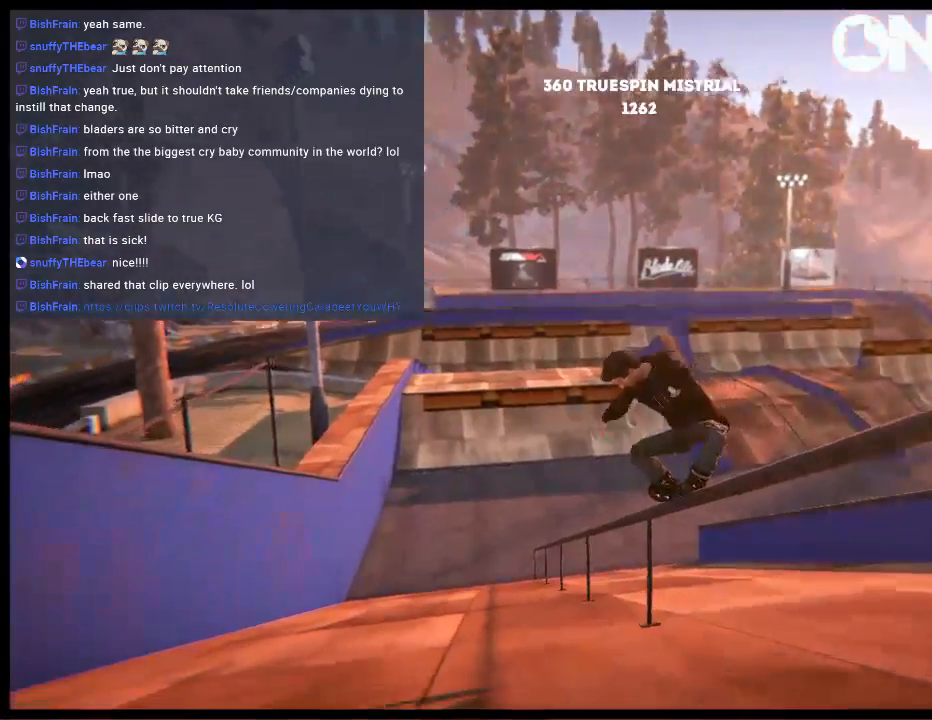
{"buttons": [], "left_stick": "center", "right_stick": "center", "events": []}
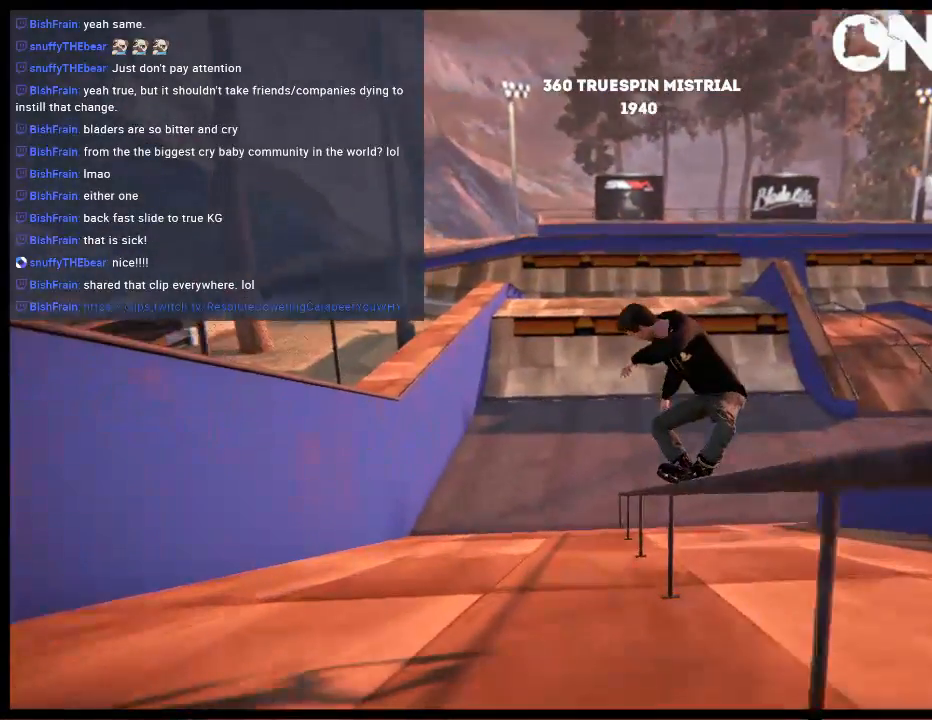
{"buttons": [], "left_stick": "center", "right_stick": "center", "events": [[367, "DPAD_LEFT", "down"], [467, "DPAD_LEFT", "up"]]}
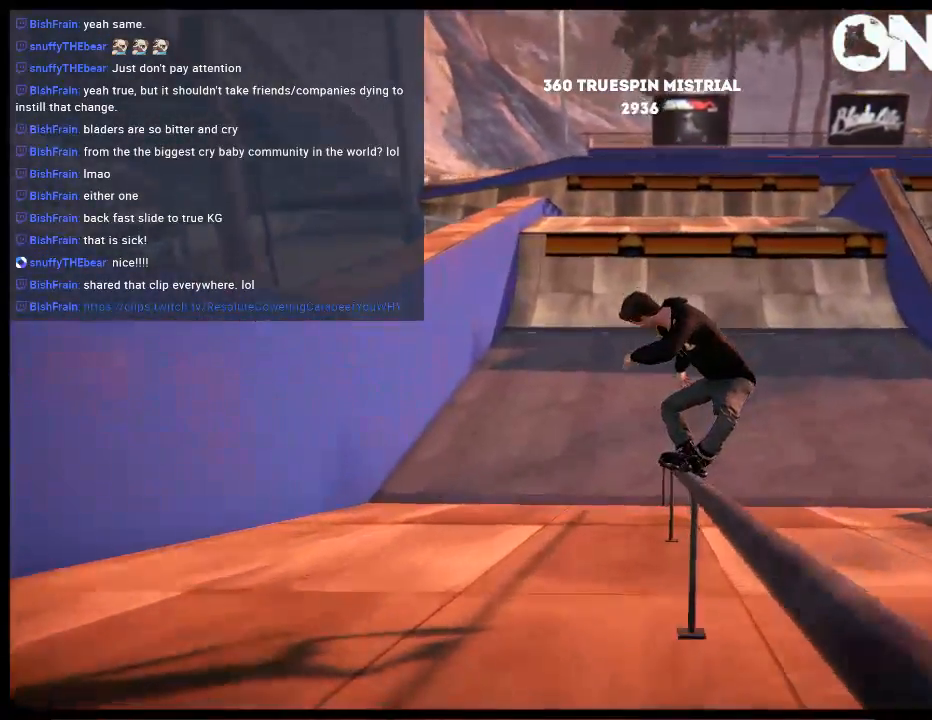
{"buttons": [], "left_stick": "center", "right_stick": "center", "events": [[233, "R2", "down"], [267, "L1", "down"], [333, "R2", "up"], [367, "L1", "up"]]}
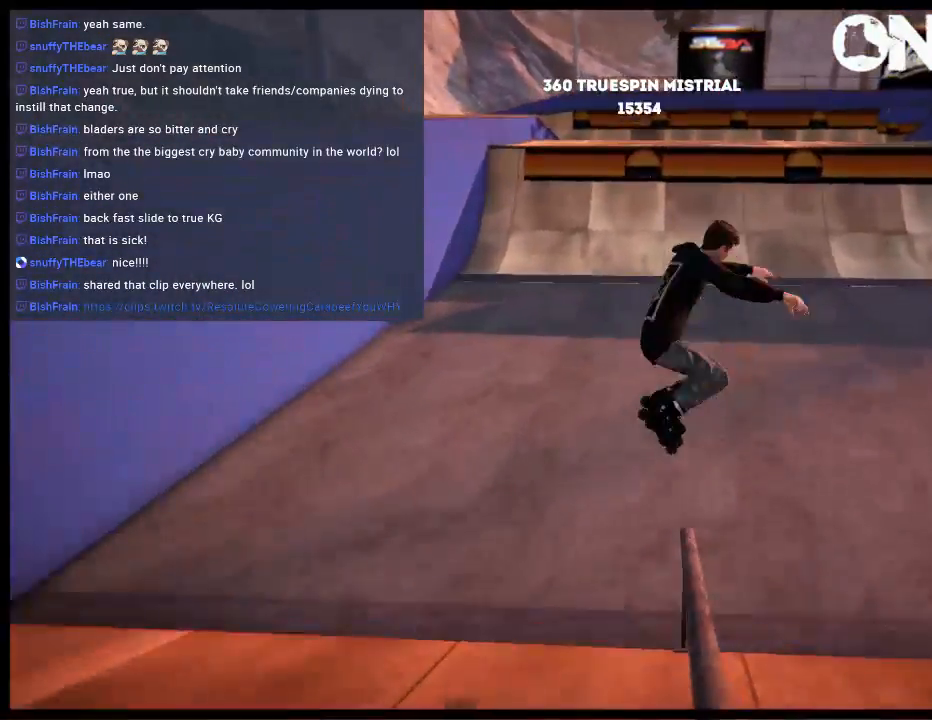
{"buttons": [], "left_stick": "center", "right_stick": "center", "events": []}
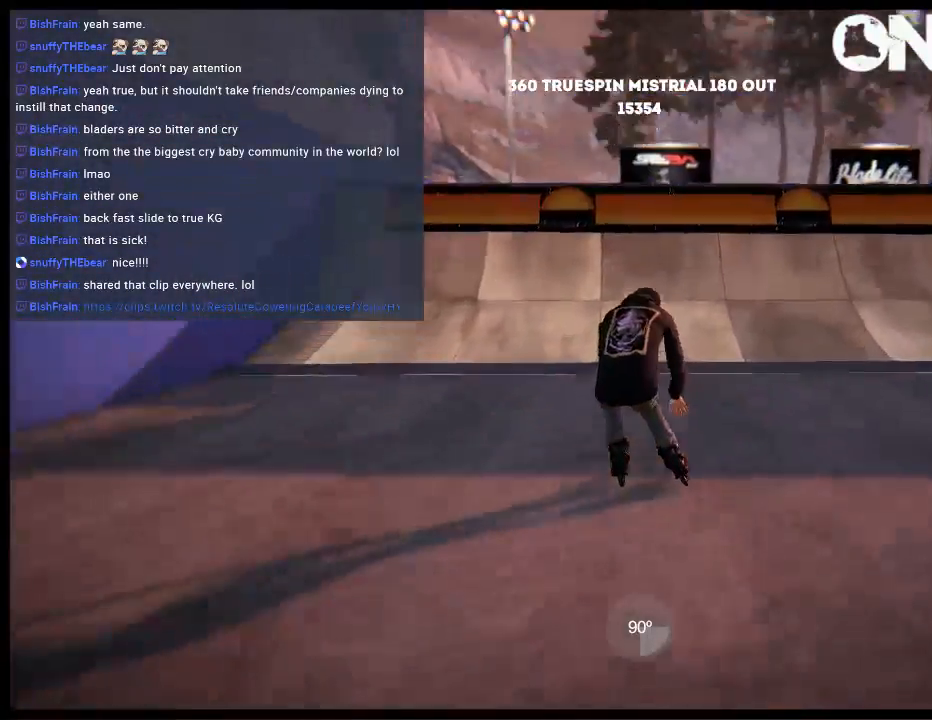
{"buttons": [], "left_stick": "up-left", "right_stick": "center", "events": [[250, "A", "down"], [317, "left_stick", "up-left"], [350, "A", "up"]]}
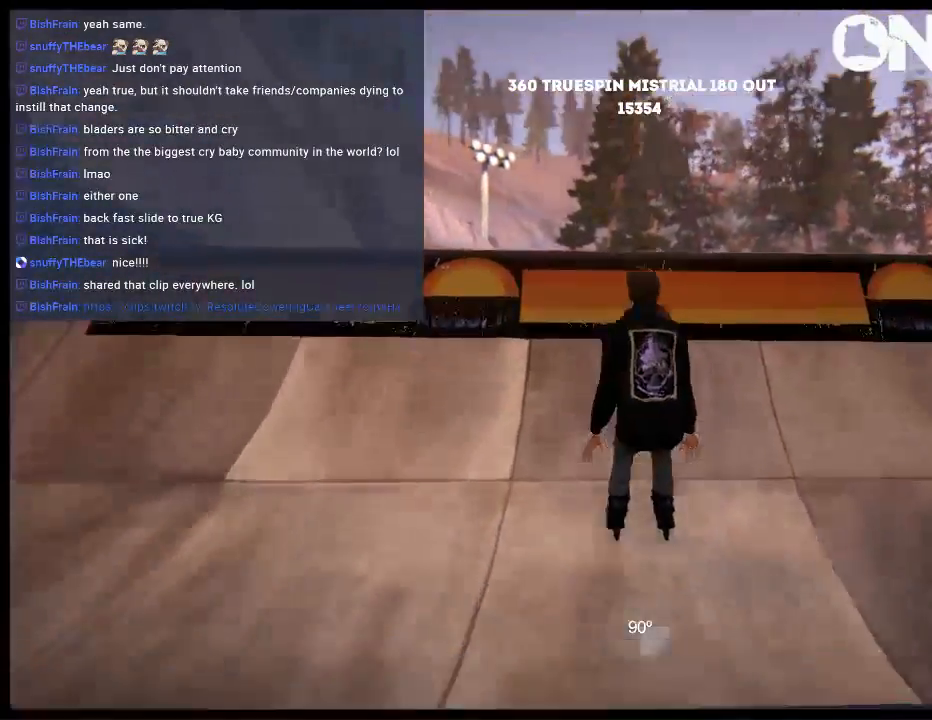
{"buttons": ["L2"], "left_stick": "left", "right_stick": "down-right", "events": [[50, "left_stick", "center"], [250, "right_stick", "down-right"], [283, "L2", "down"], [283, "left_stick", "left"]]}
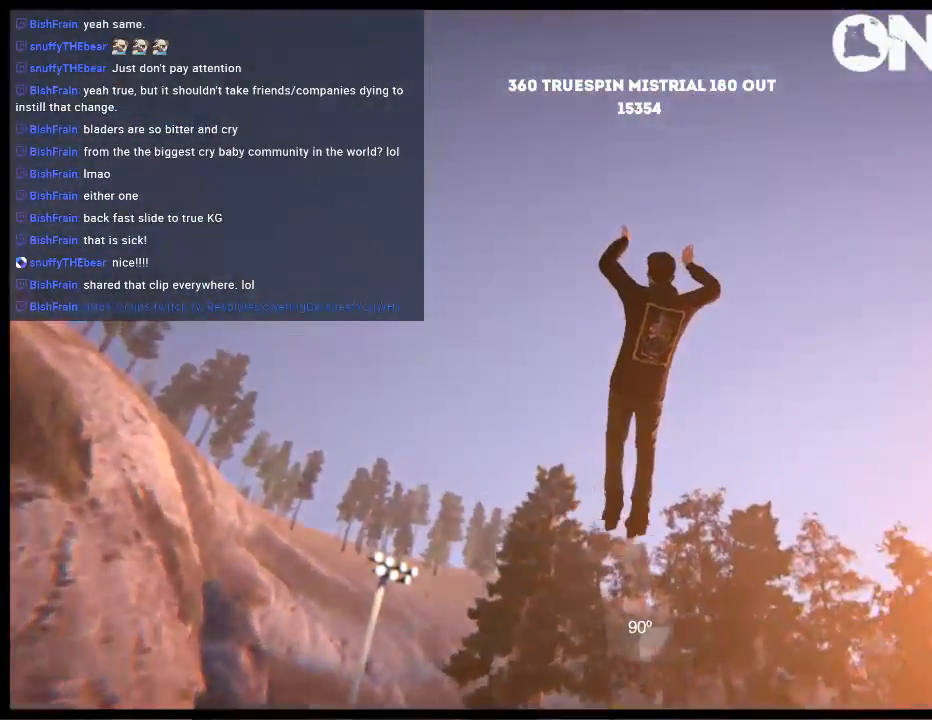
{"buttons": [], "left_stick": "center", "right_stick": "center", "events": [[350, "L2", "up"], [350, "left_stick", "center"], [350, "right_stick", "center"]]}